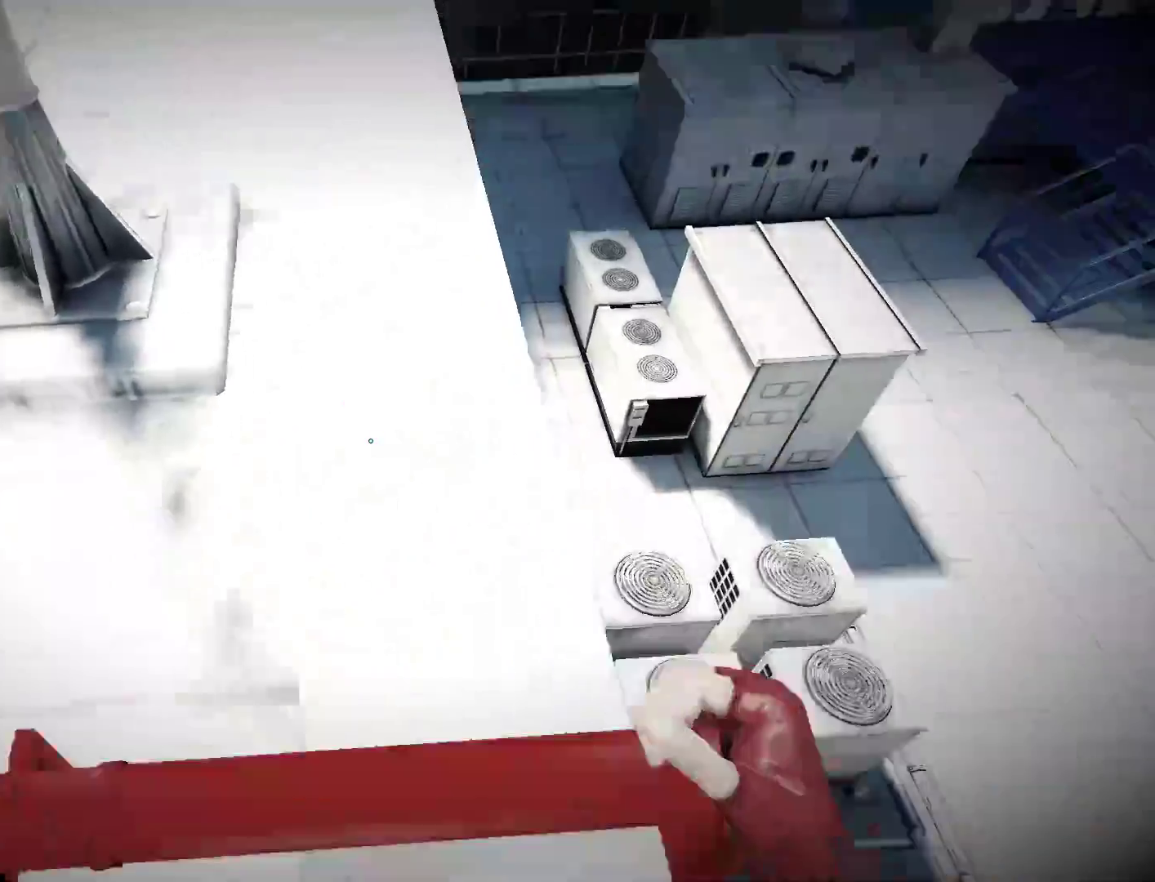
Gameplay with keyboard and mouse; each line is a JSON object with the keys and mouse buttons held at the frame after it. "events" lists presses ("down") and releases ("up") of "a", "alt", "c", "ctrl", "d", "e", "f", "q", "r", "s", "shift", "space", "tab", "v", "w", "x", "z", "mouse_left", "mouse_middle", "mouse_right", "mouse_wheel_up" and "mouse_wheel_down" between this image and that frame as [ms after this image, input, new state], when the widget could be followed in between. "mouse_left", "mouse_middle", "mouse_right", "mouse_wheel_up", "mouse_wheel_down" = the "left", "middle", "right", "wheel_up", "wheel_down" buttons of the "mouse" list. No other keys are recorded. Mouse movement is not recorded.
{"keys": ["w"], "mouse": [], "events": [[100, "space", "down"], [133, "a", "up"], [133, "w", "down"], [183, "space", "up"]]}
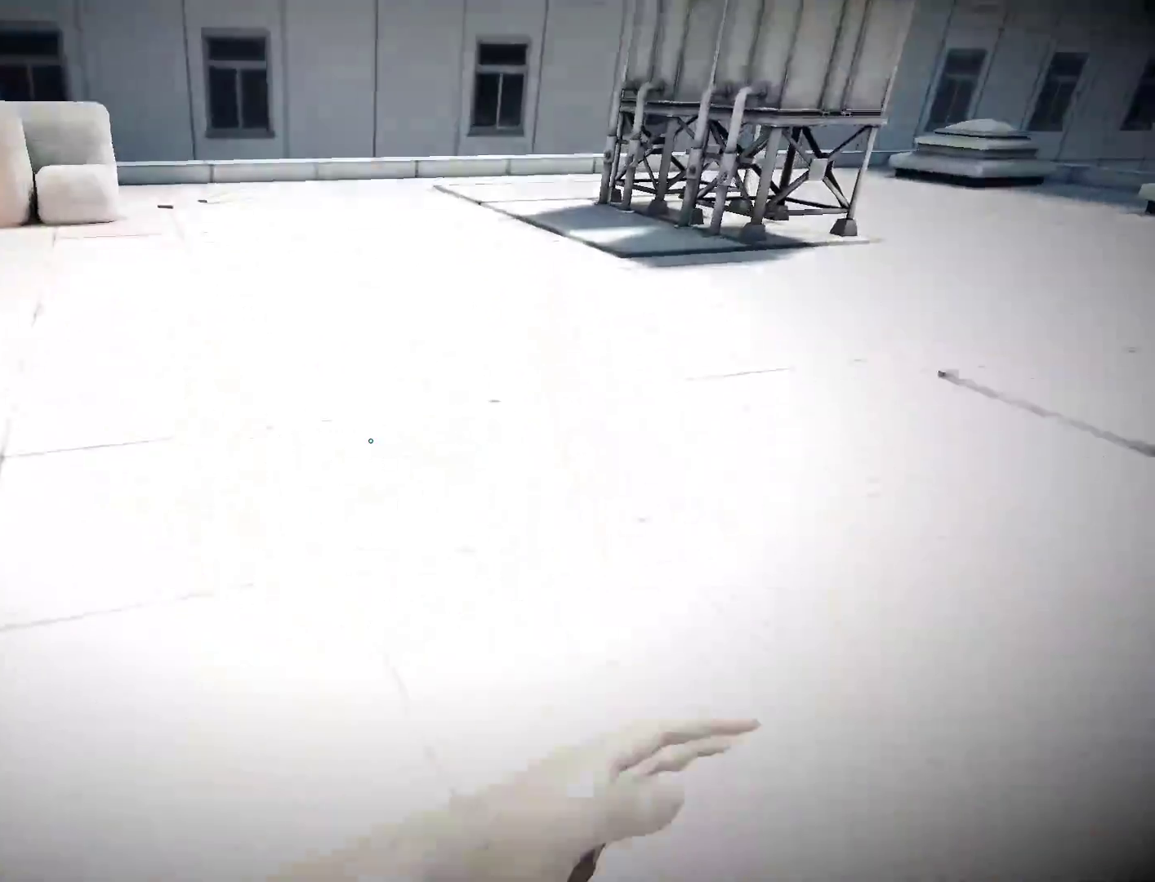
{"keys": ["w"], "mouse": [], "events": []}
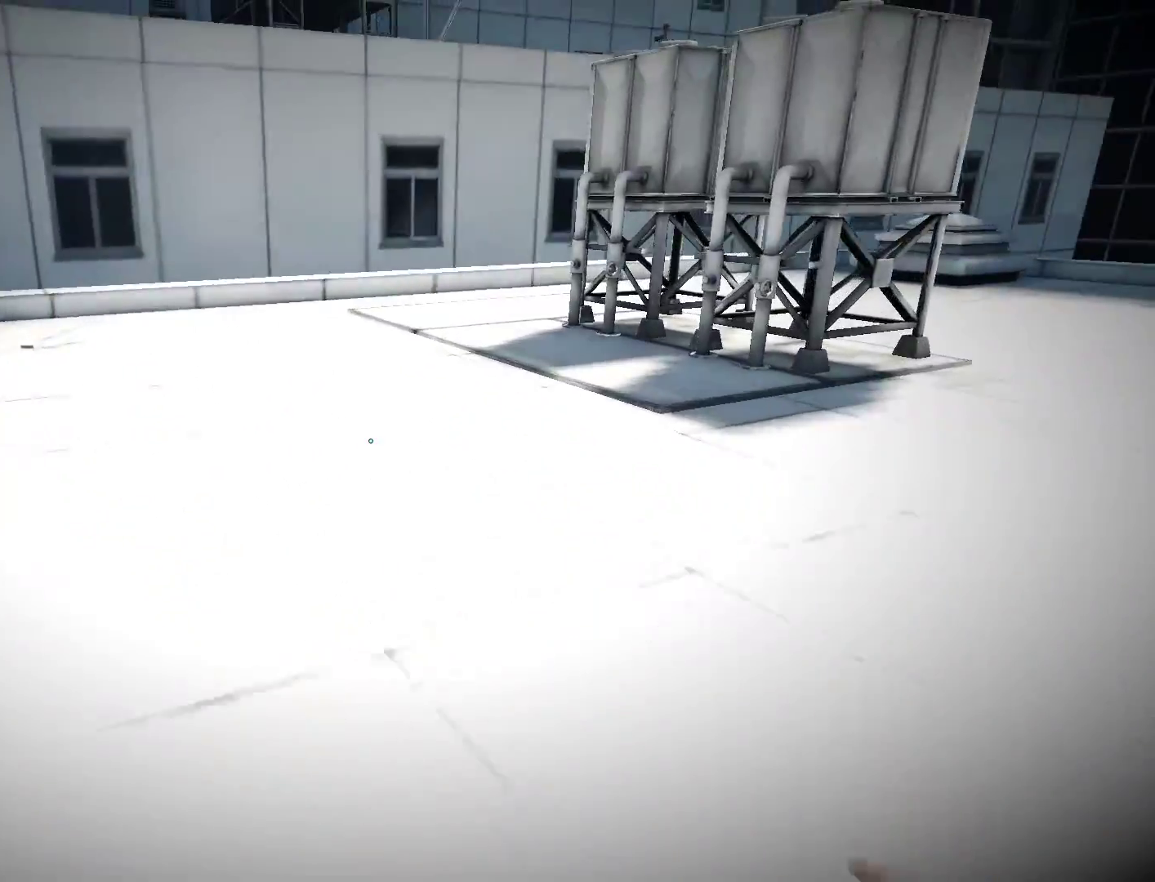
{"keys": ["w"], "mouse": [], "events": []}
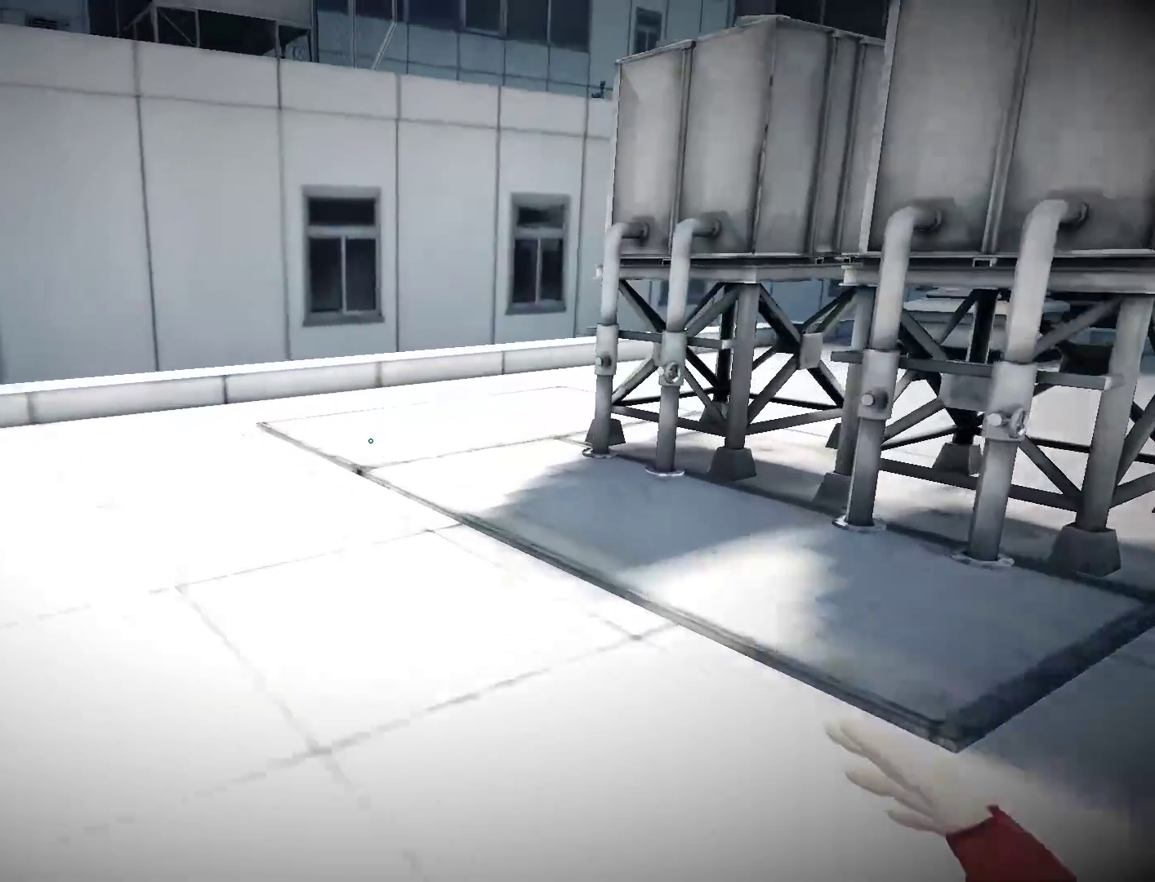
{"keys": ["w"], "mouse": [], "events": []}
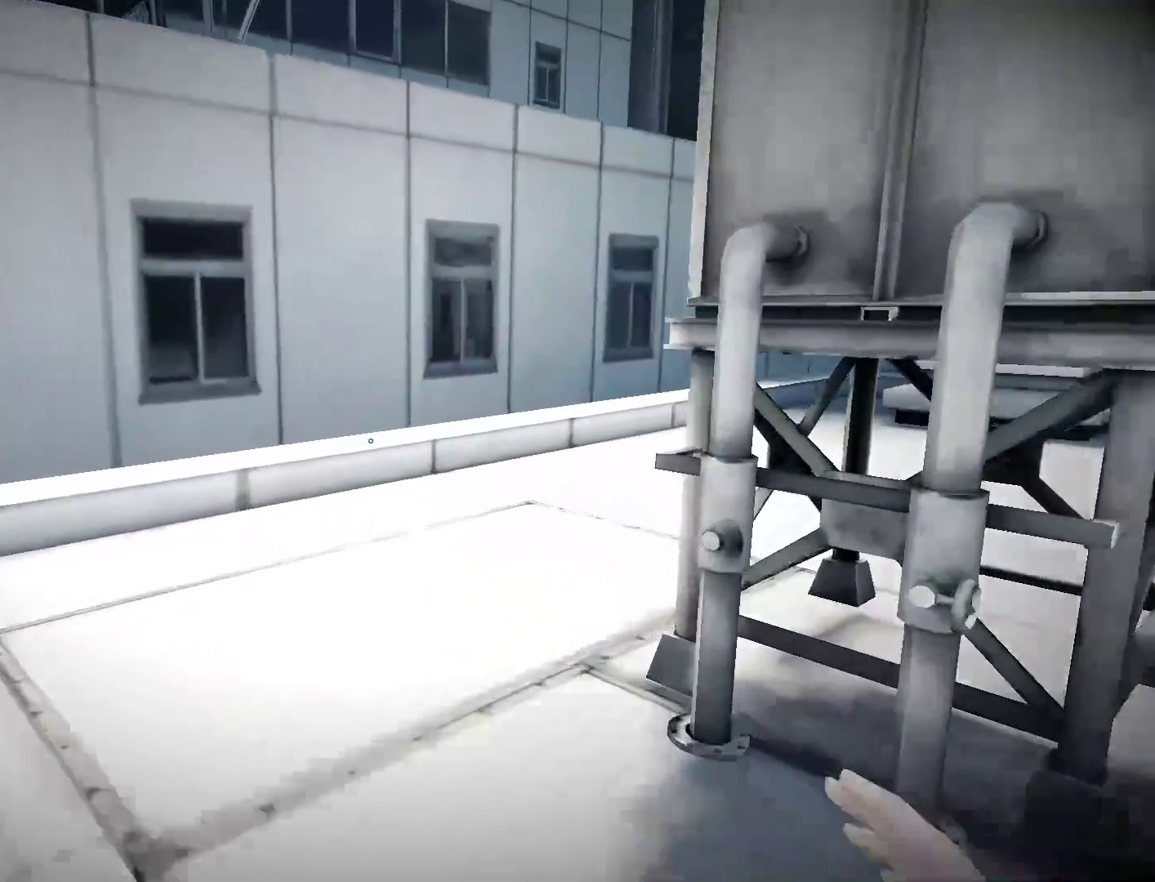
{"keys": ["w"], "mouse": [], "events": []}
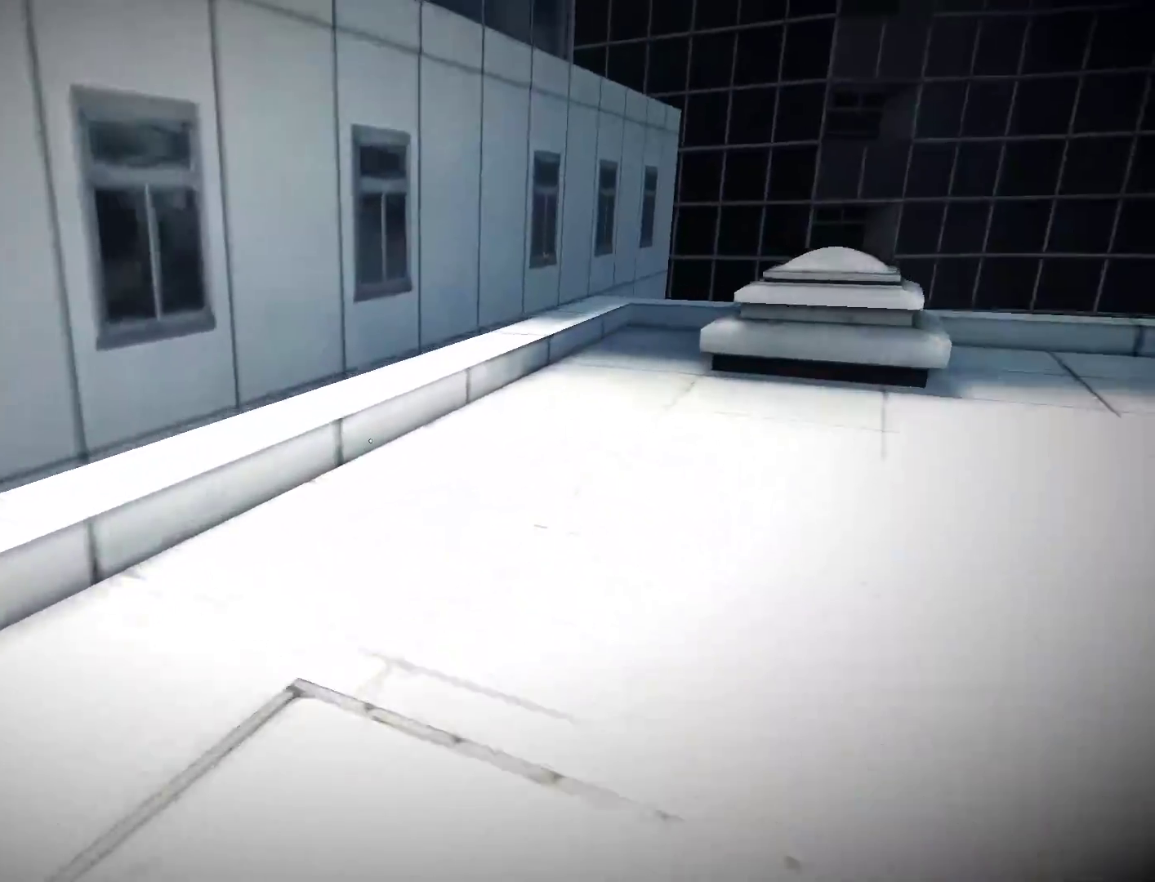
{"keys": ["w"], "mouse": [], "events": []}
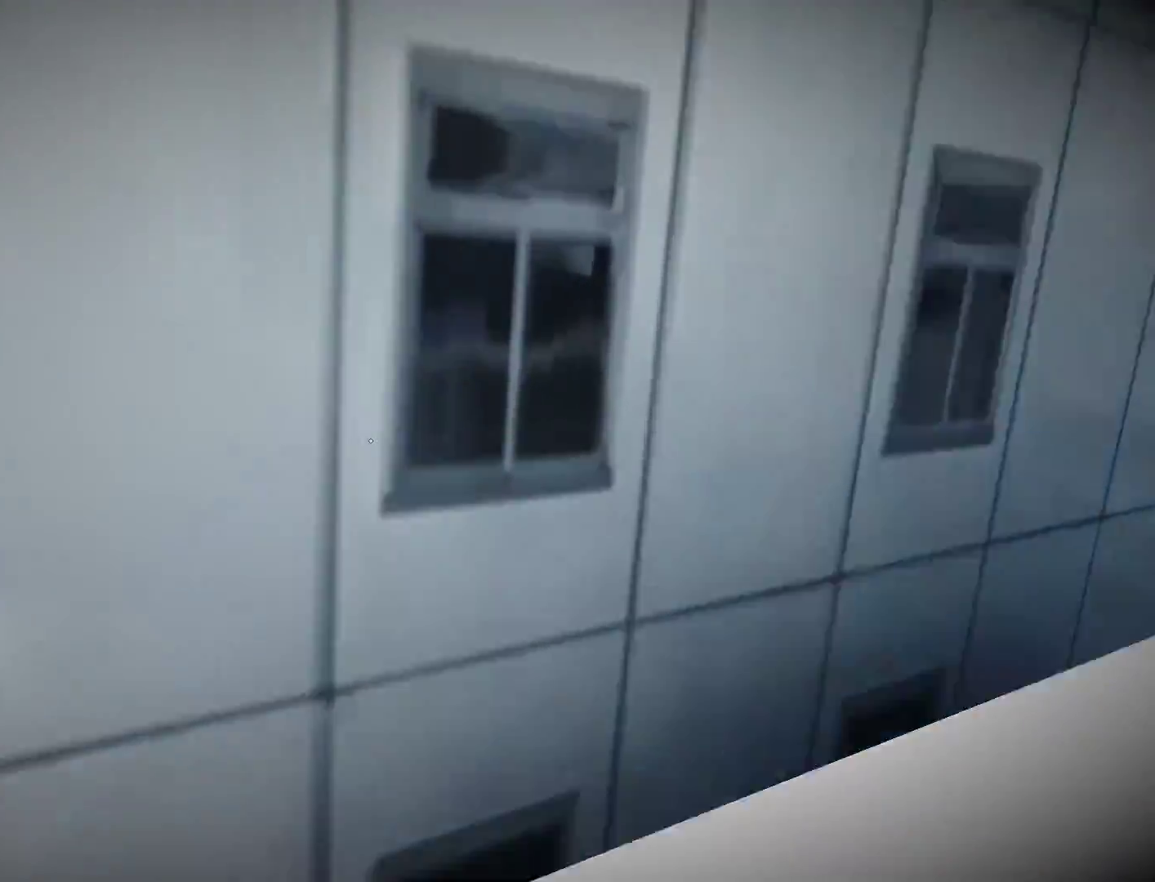
{"keys": ["space", "w"], "mouse": [], "events": [[183, "space", "down"]]}
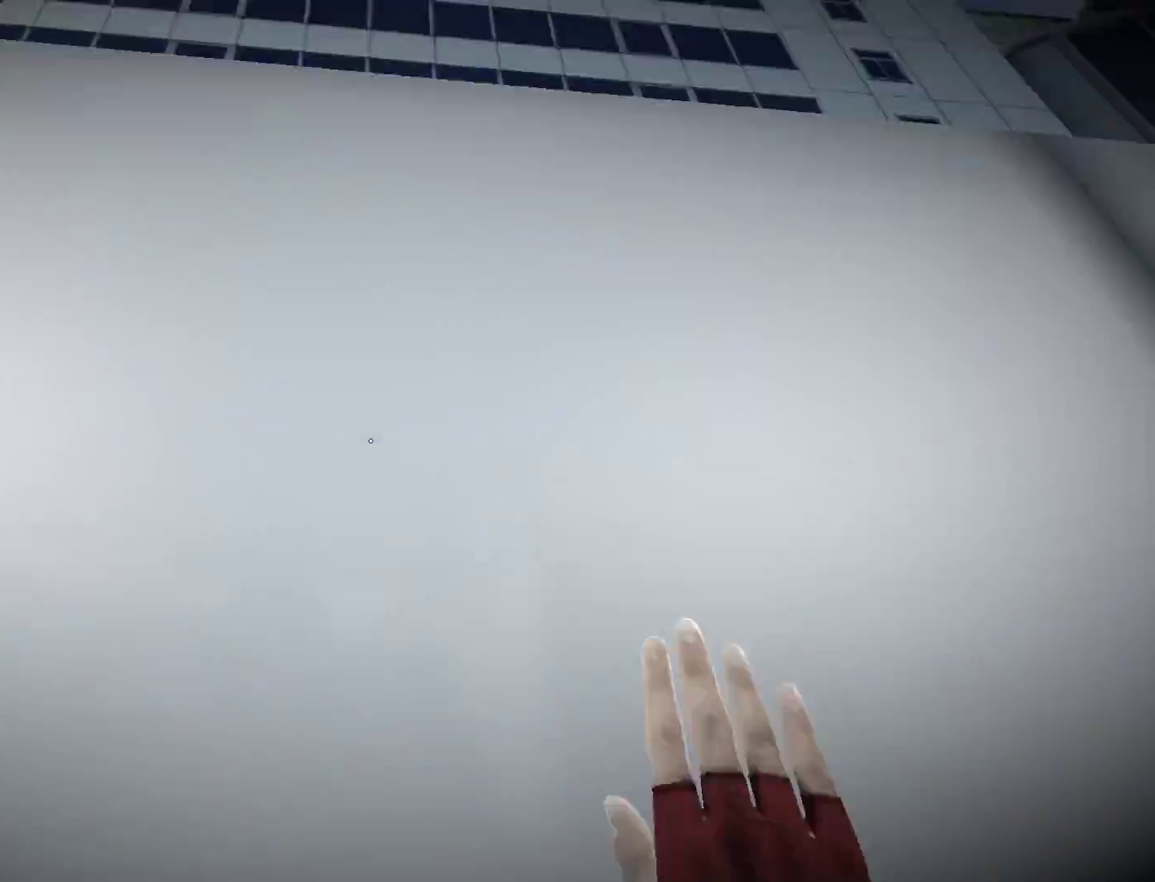
{"keys": ["w"], "mouse": [], "events": [[350, "space", "up"]]}
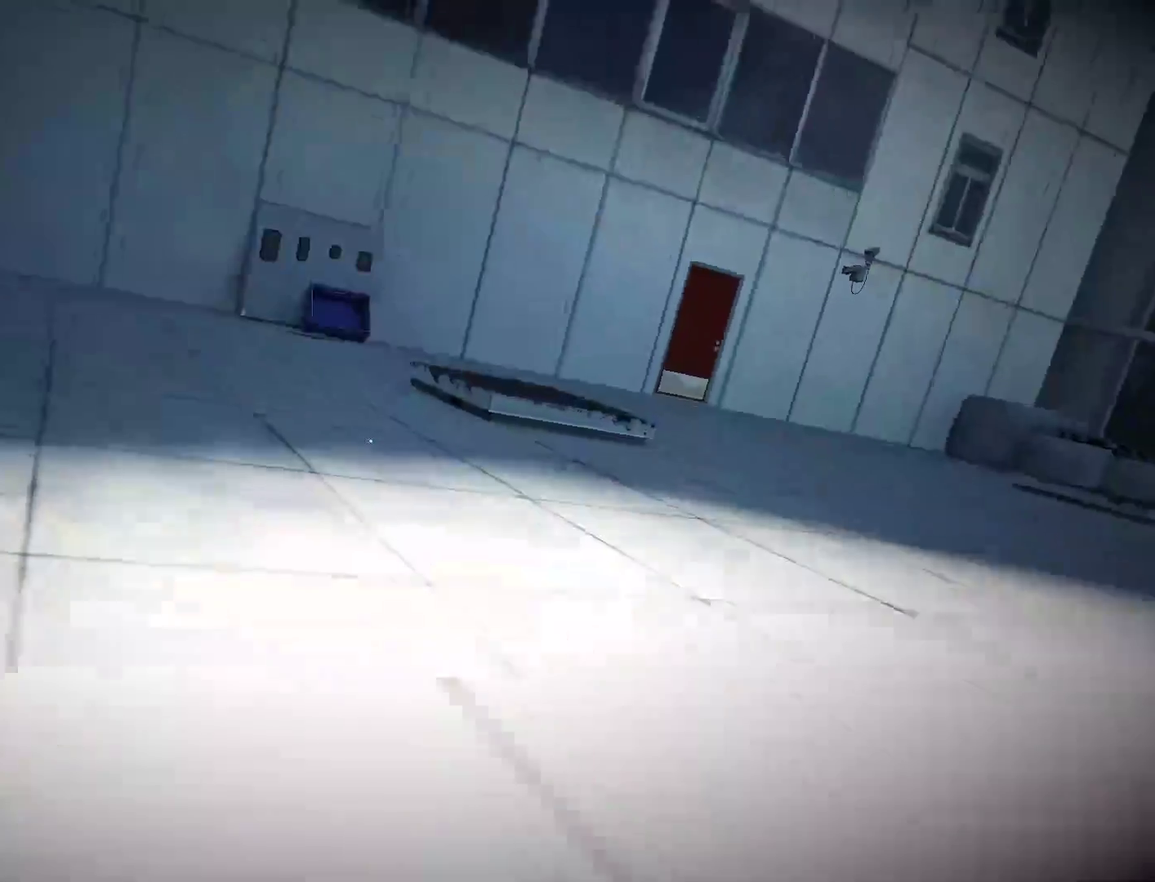
{"keys": ["d"], "mouse": [], "events": [[133, "d", "down"], [167, "w", "up"]]}
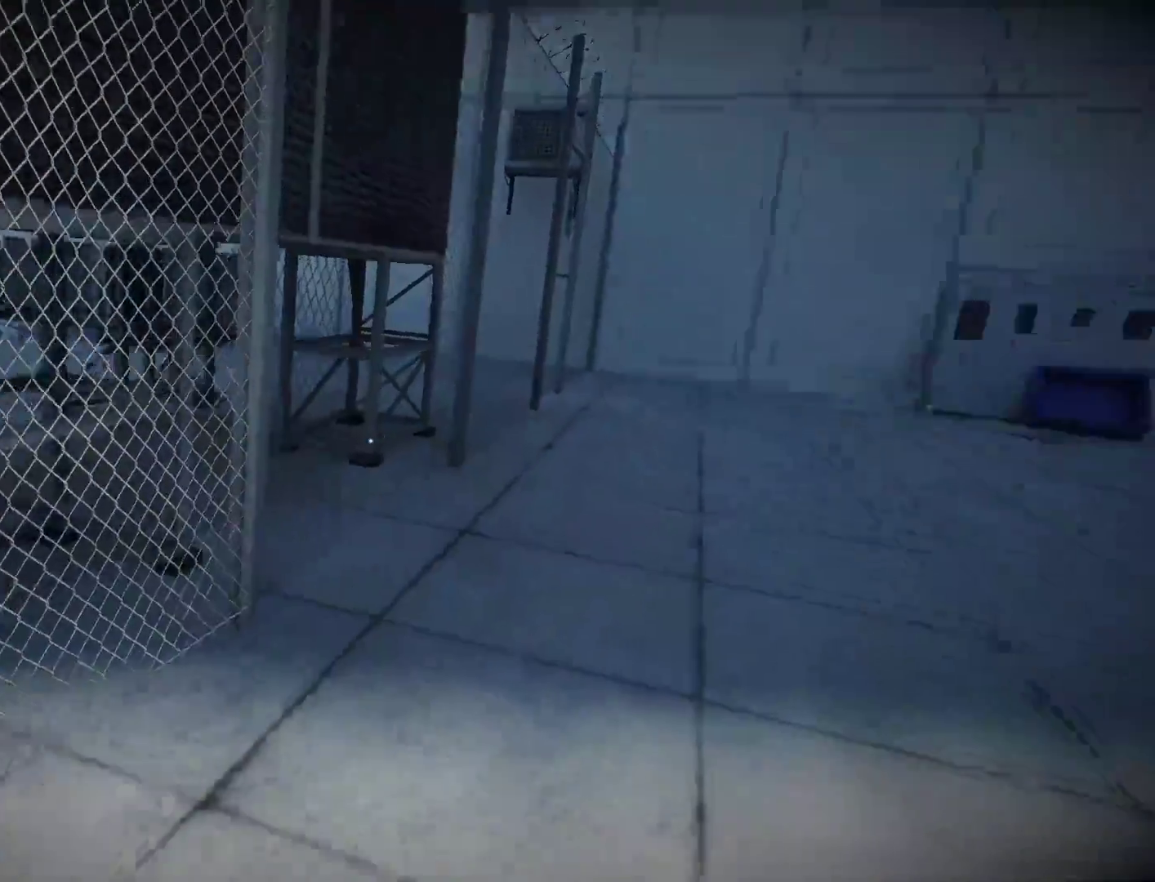
{"keys": ["d"], "mouse": [], "events": []}
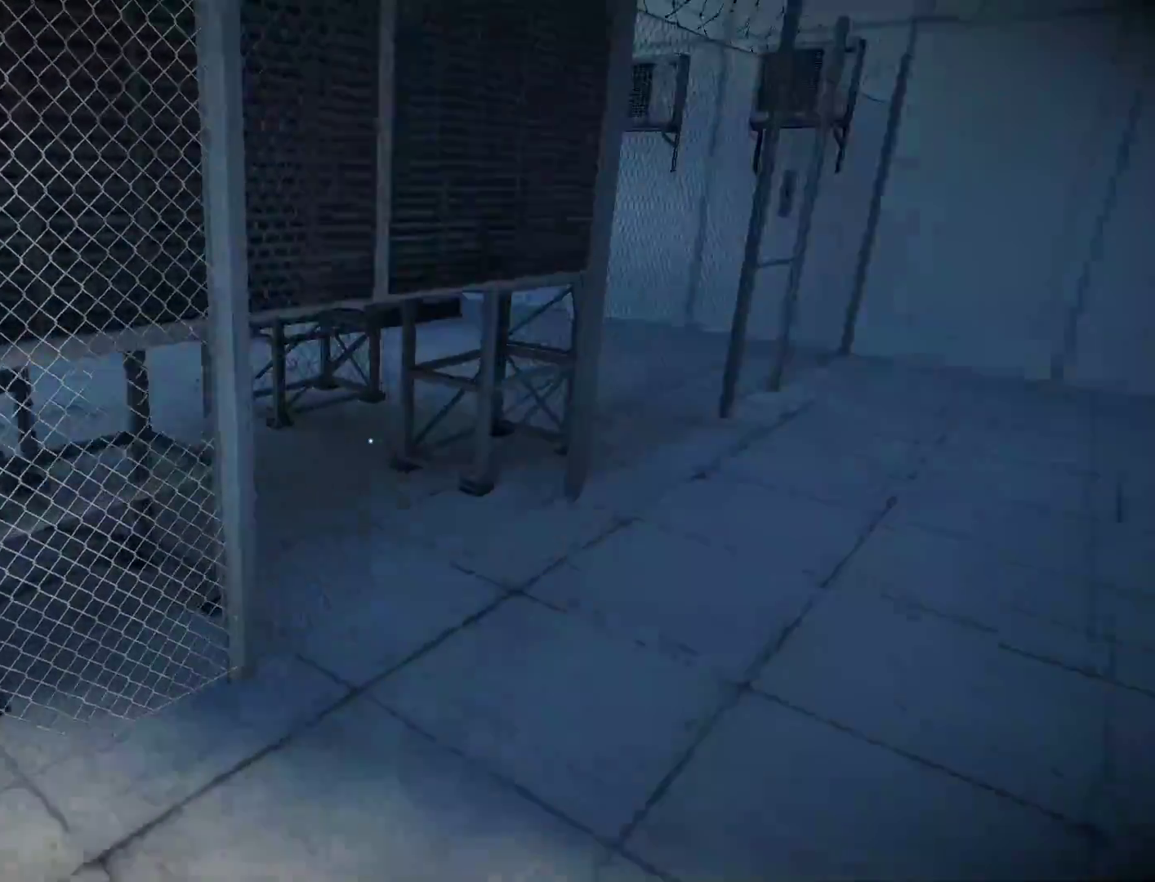
{"keys": ["w"], "mouse": [], "events": [[67, "space", "down"], [117, "w", "down"], [150, "d", "up"], [150, "space", "up"]]}
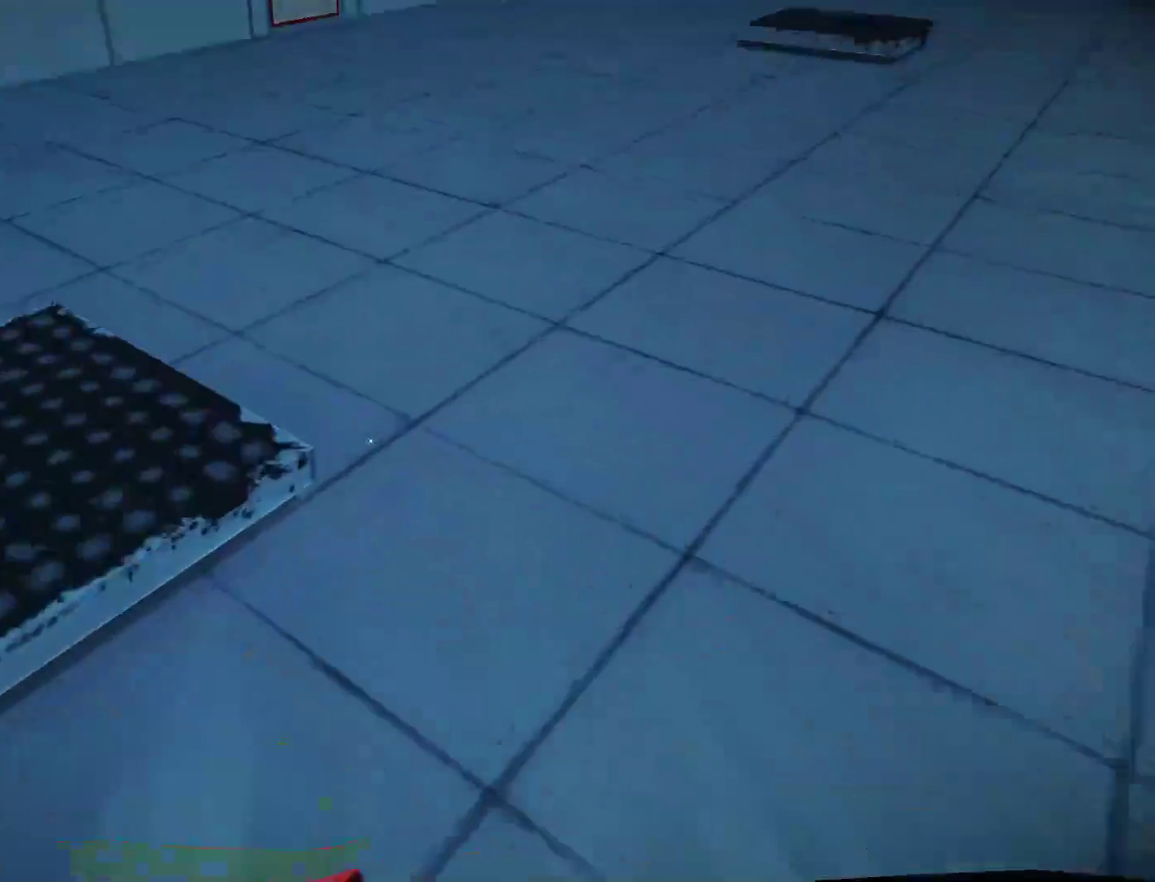
{"keys": ["w"], "mouse": [], "events": []}
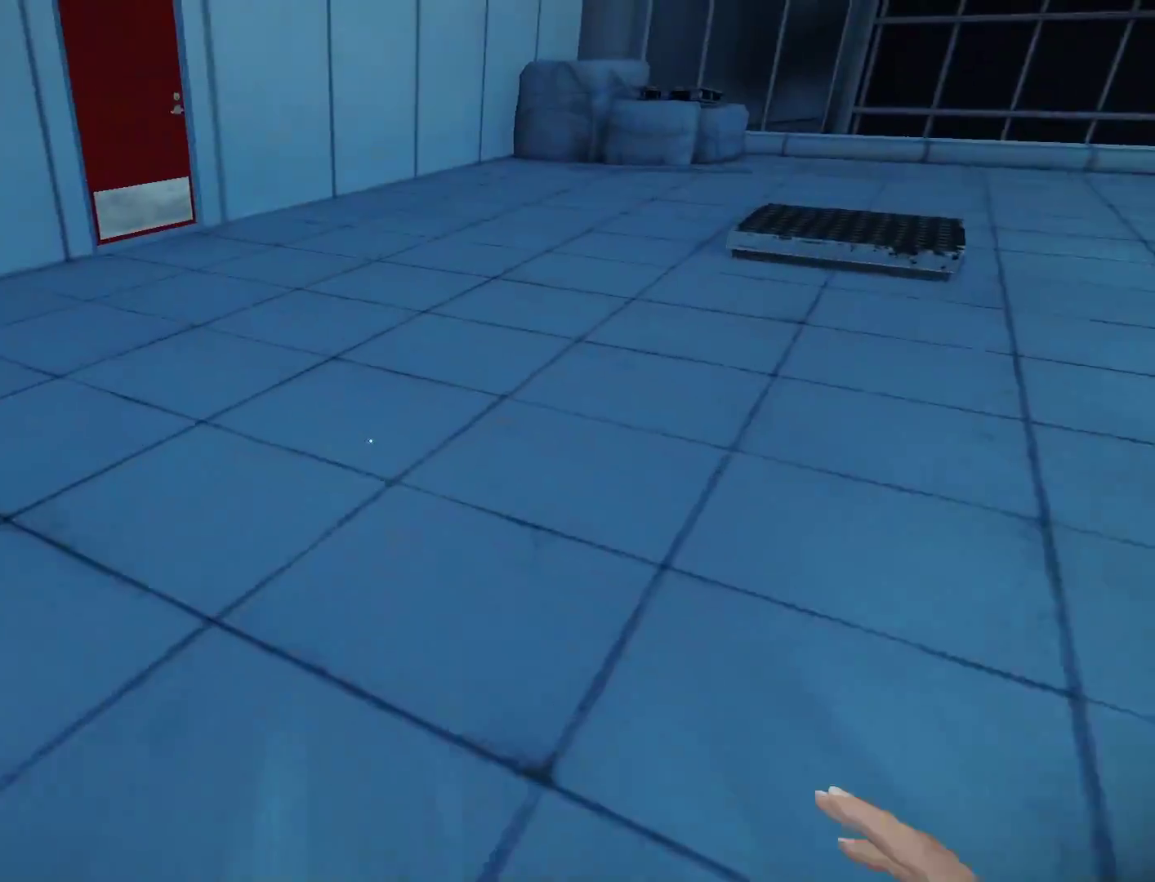
{"keys": ["w"], "mouse": [], "events": []}
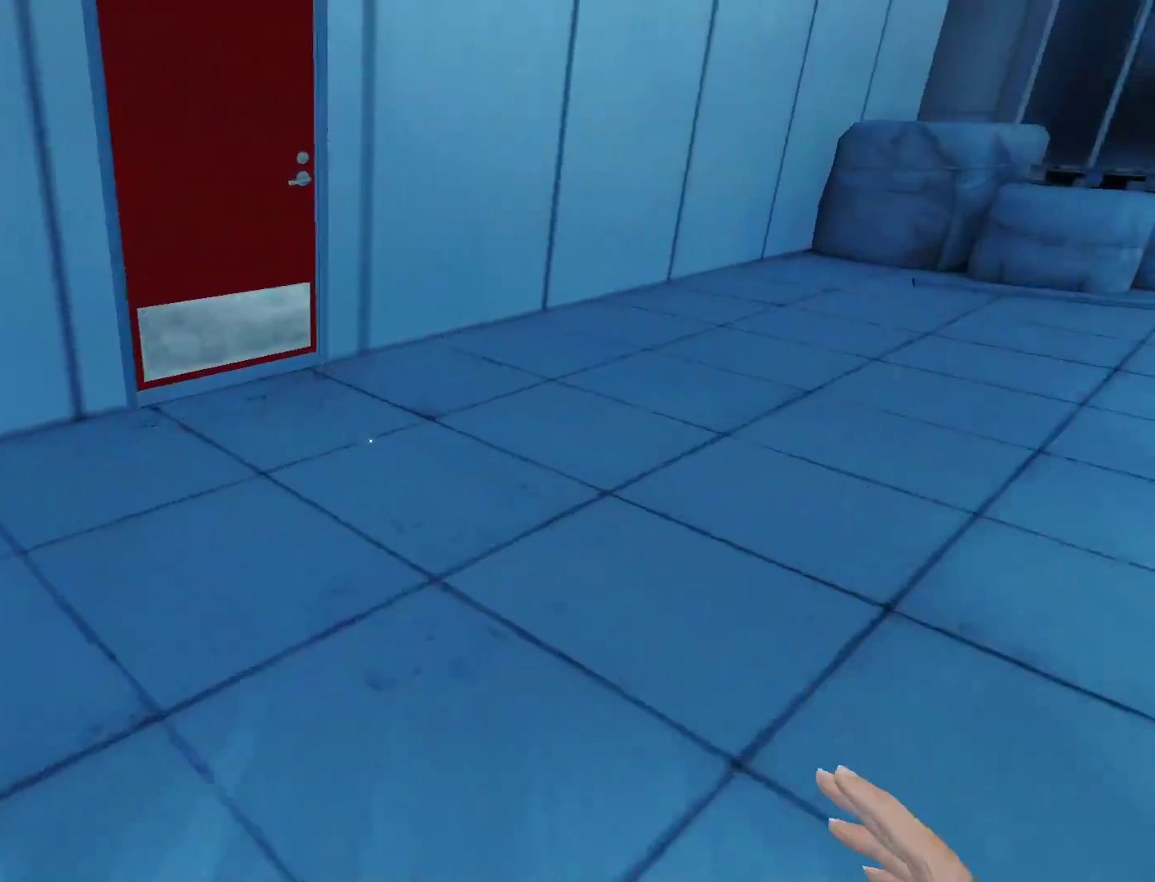
{"keys": ["a"], "mouse": [], "events": [[150, "space", "down"], [300, "mouse_left", "down"], [300, "space", "up"], [383, "w", "up"], [433, "mouse_left", "up"], [483, "a", "down"]]}
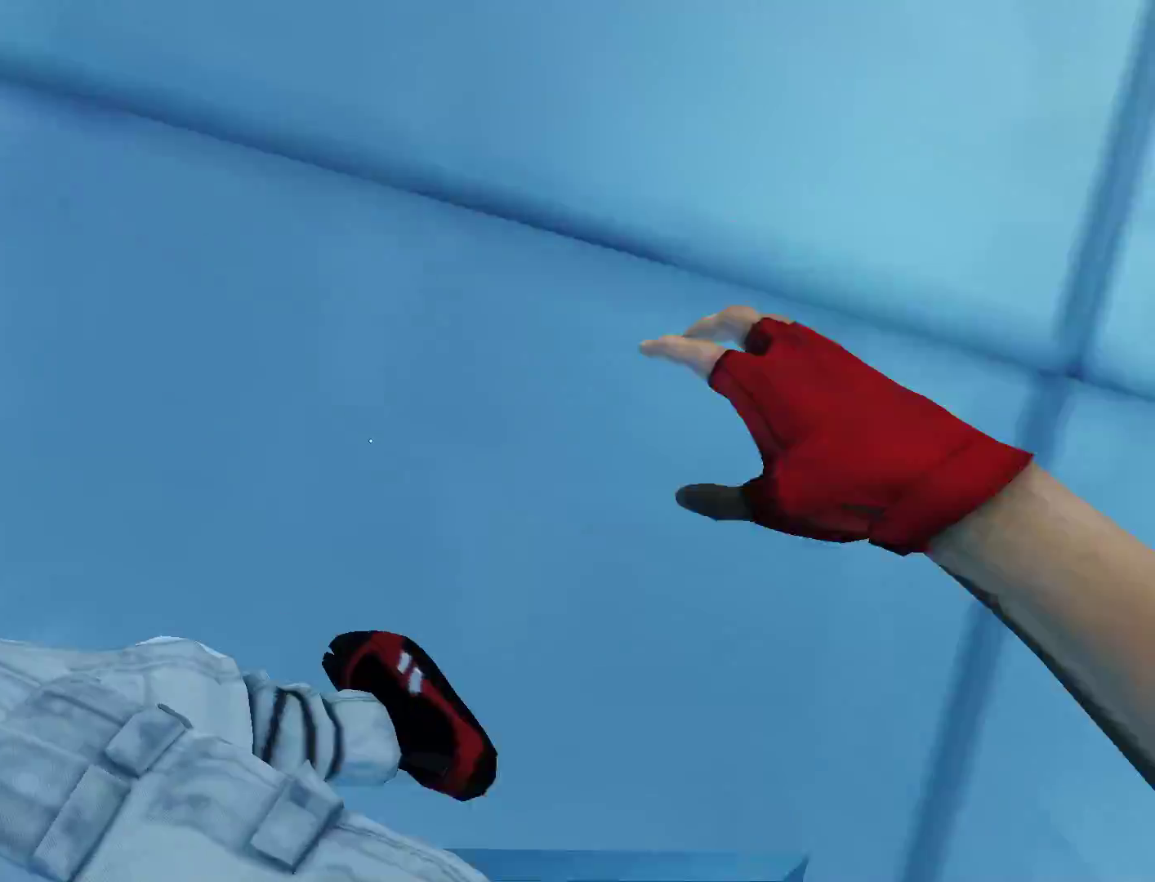
{"keys": ["a"], "mouse": [], "events": []}
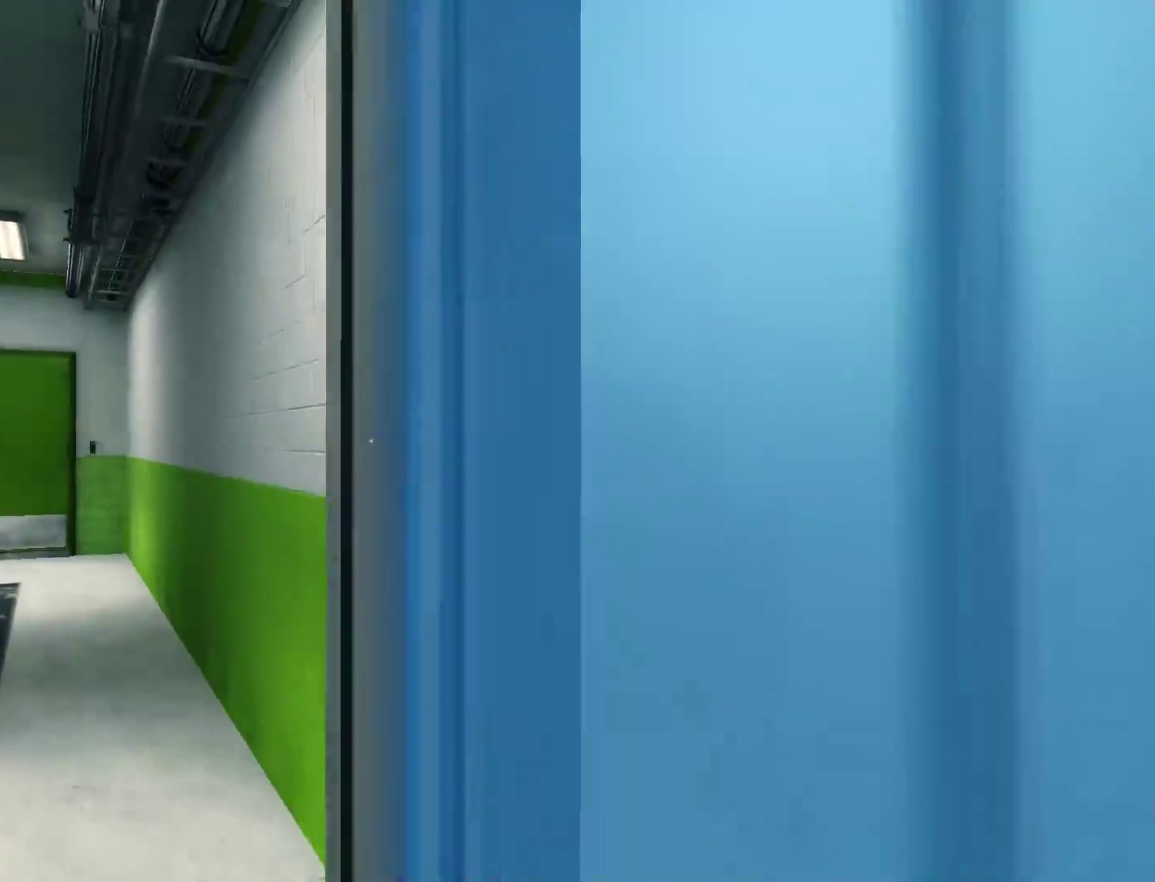
{"keys": ["w"], "mouse": [], "events": [[367, "space", "down"], [417, "a", "up"], [417, "space", "up"], [417, "w", "down"]]}
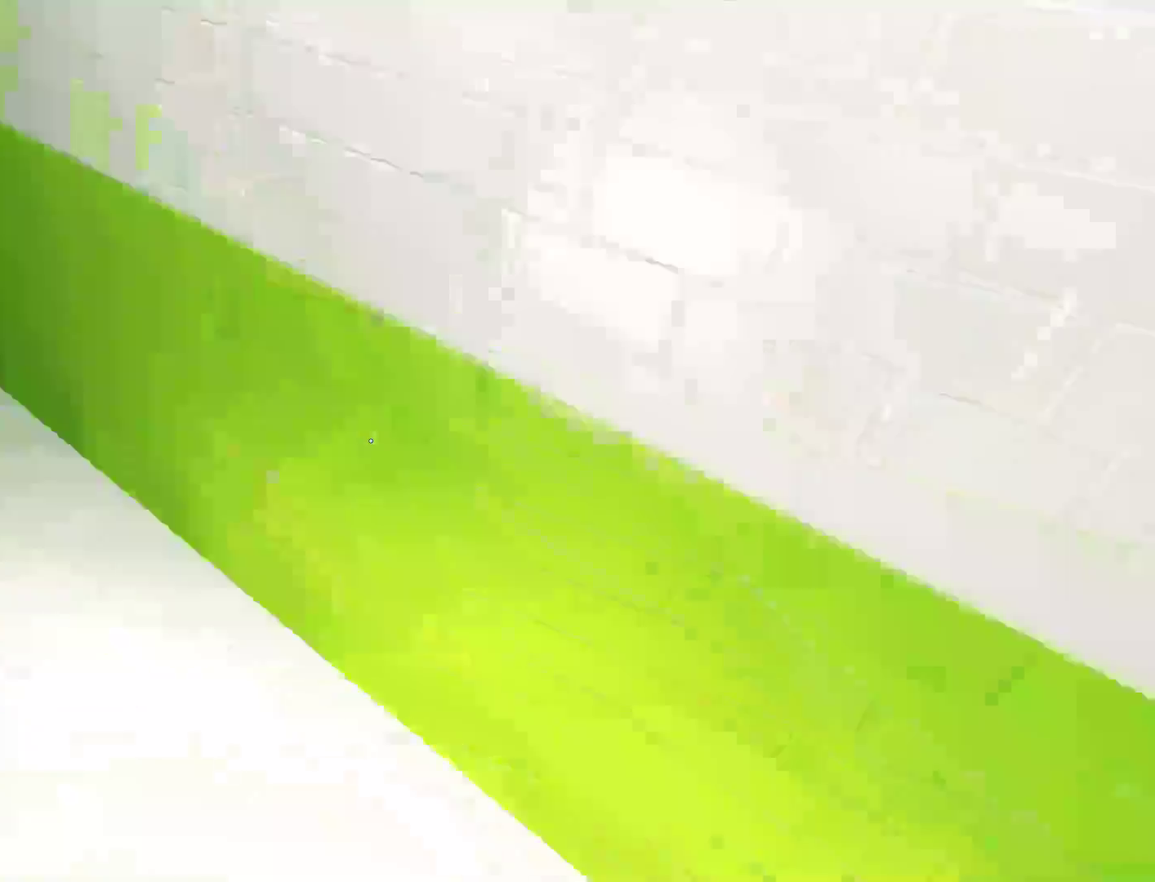
{"keys": ["w"], "mouse": [], "events": []}
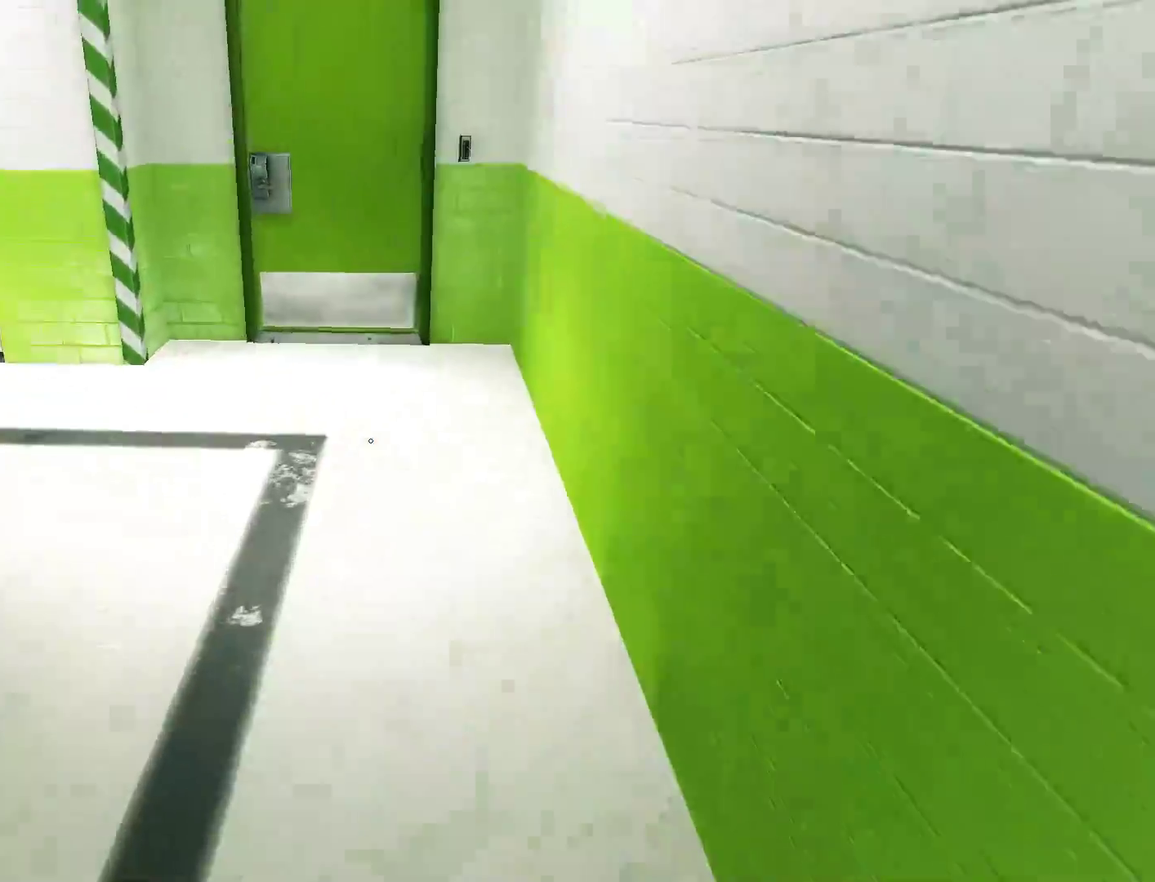
{"keys": ["a"], "mouse": [], "events": [[450, "a", "down"], [500, "w", "up"]]}
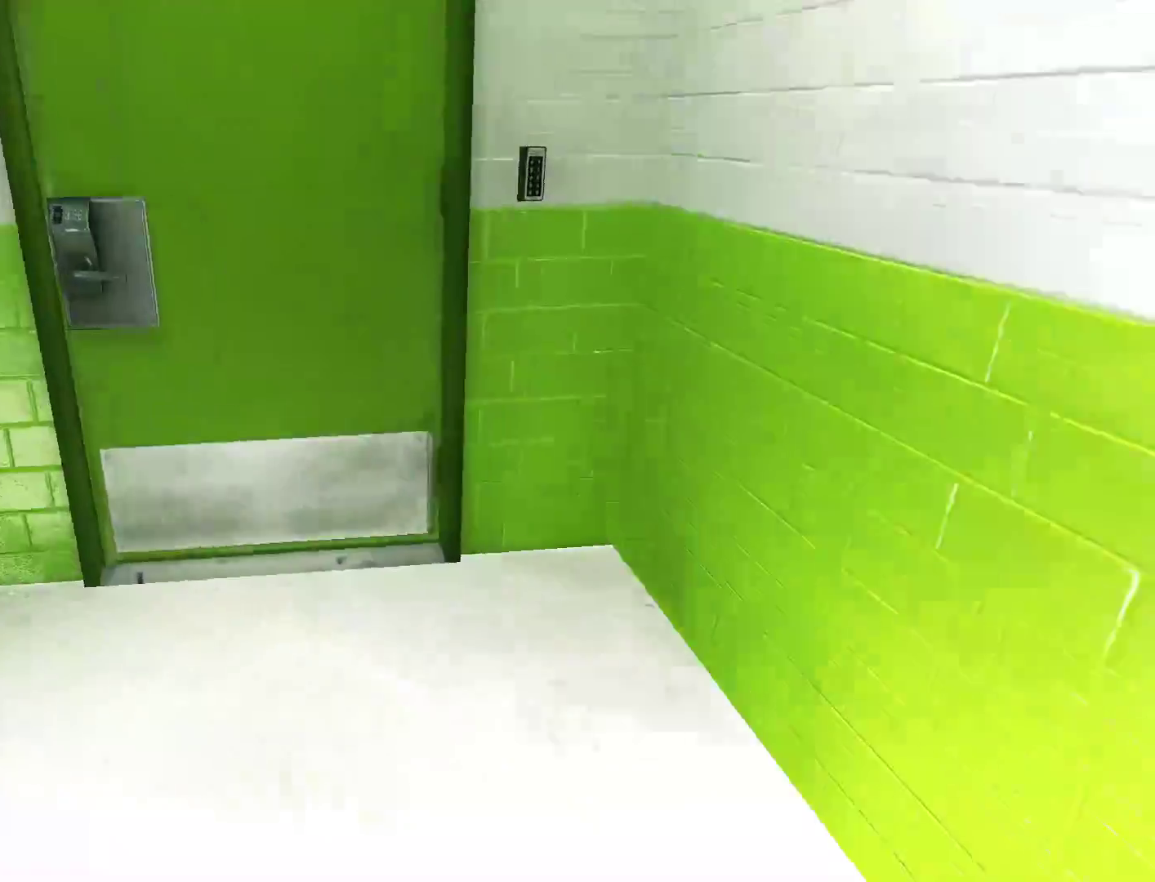
{"keys": ["w"], "mouse": [], "events": [[100, "space", "down"], [150, "a", "up"], [150, "w", "down"], [183, "space", "up"]]}
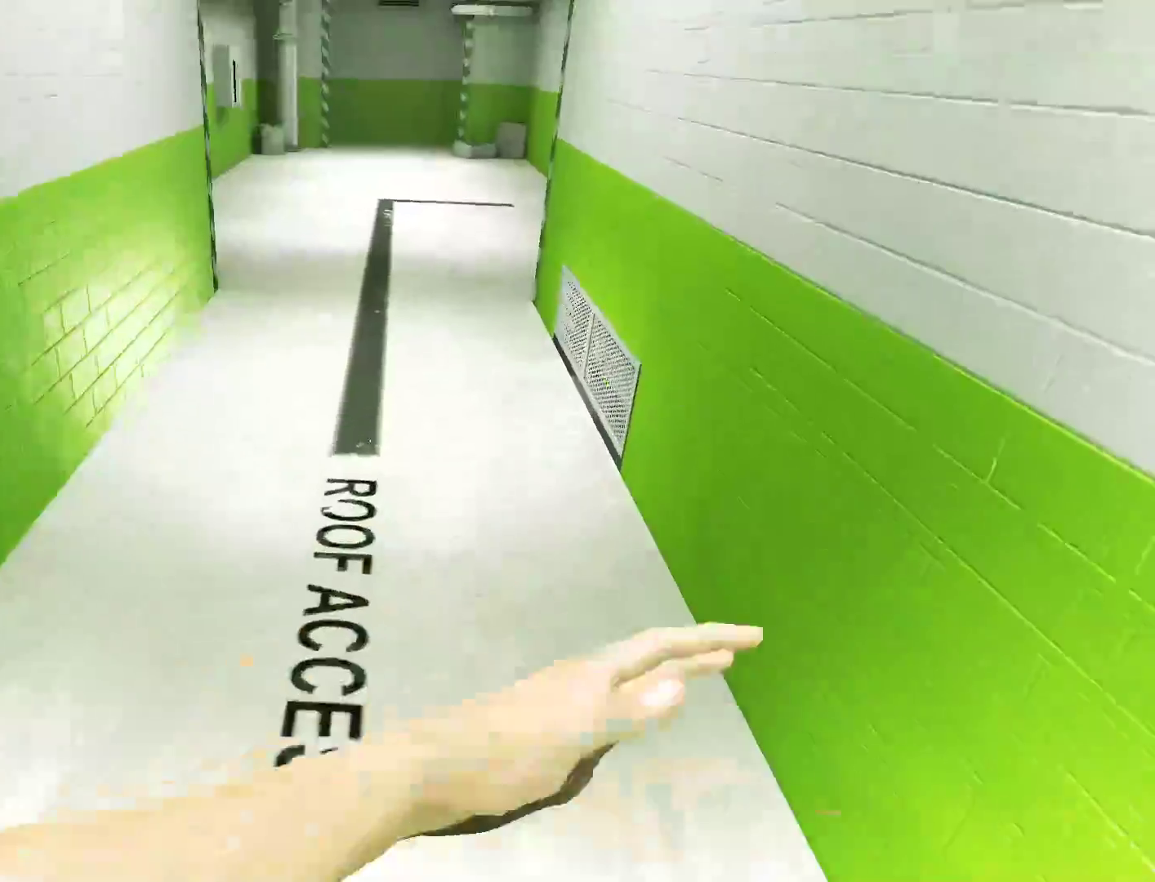
{"keys": ["w"], "mouse": [], "events": []}
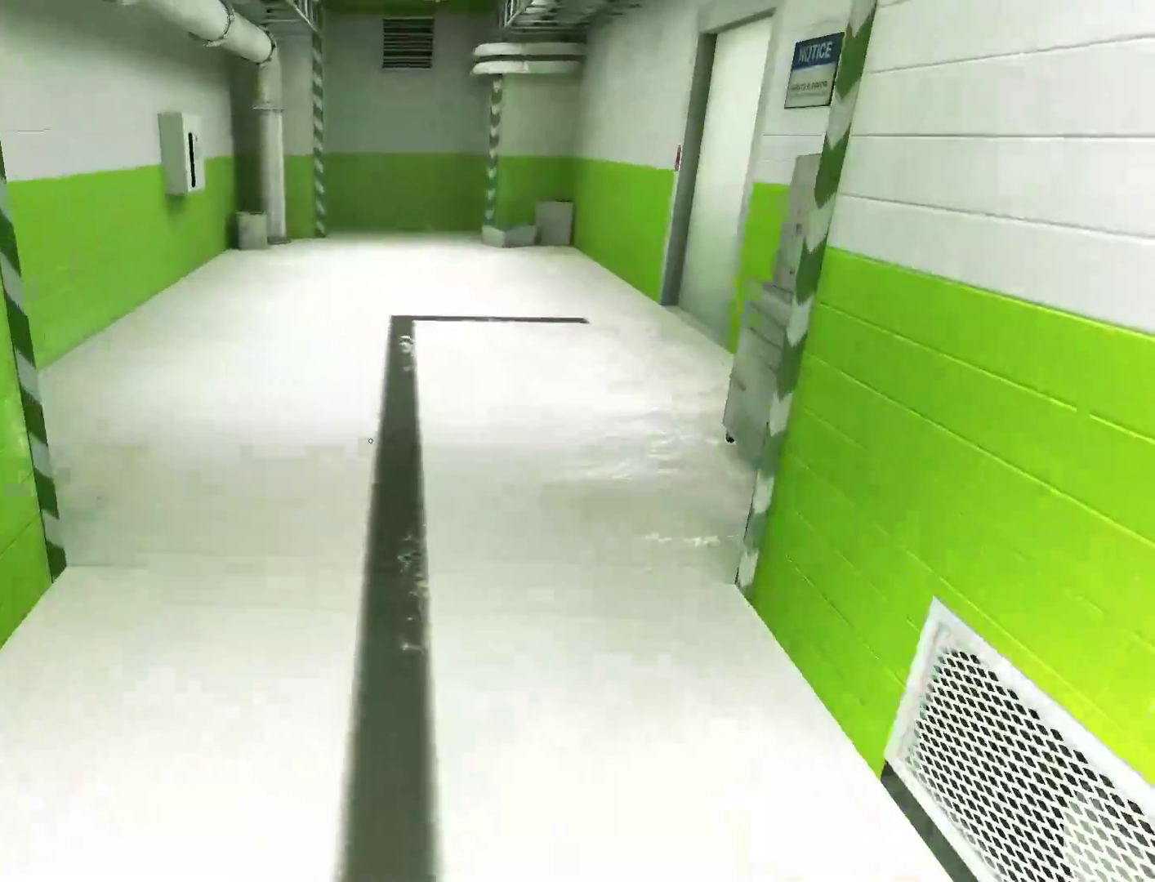
{"keys": ["w"], "mouse": [], "events": []}
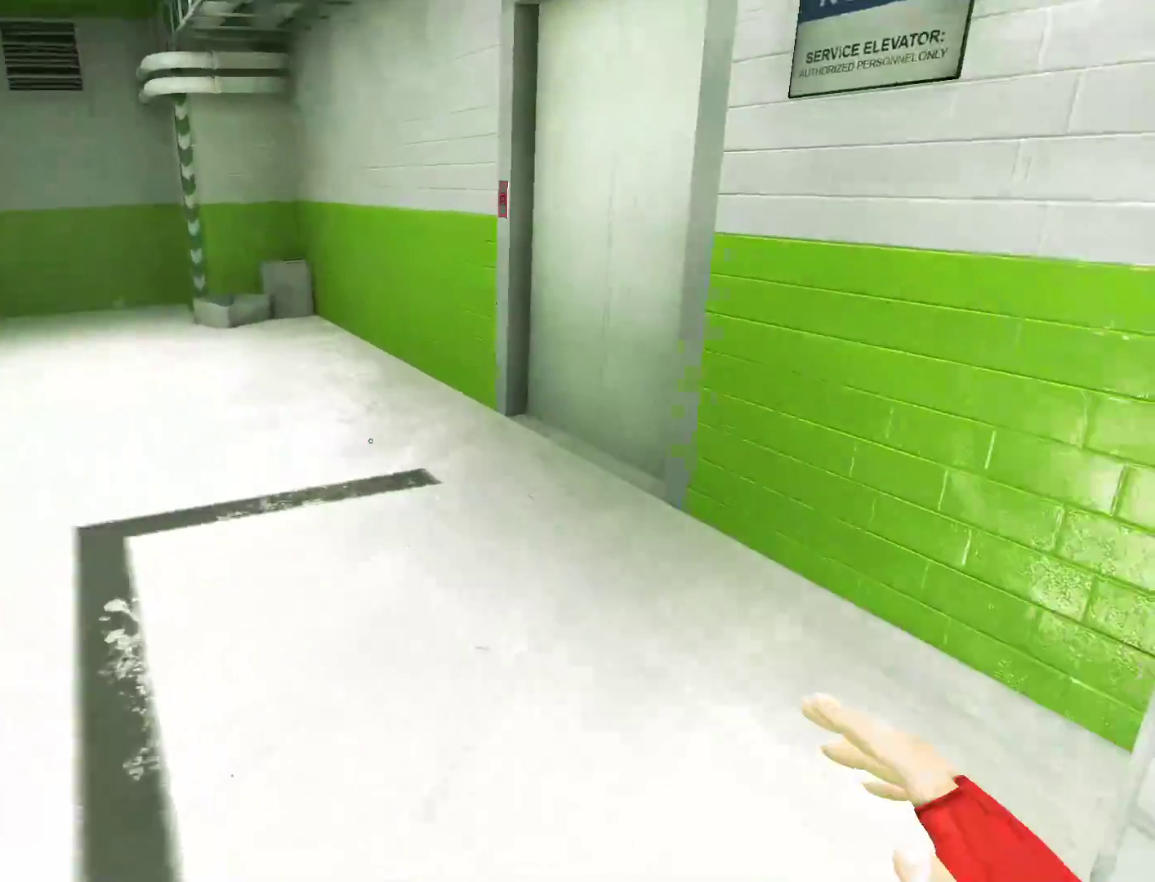
{"keys": ["shift", "w"], "mouse": [], "events": [[467, "shift", "down"]]}
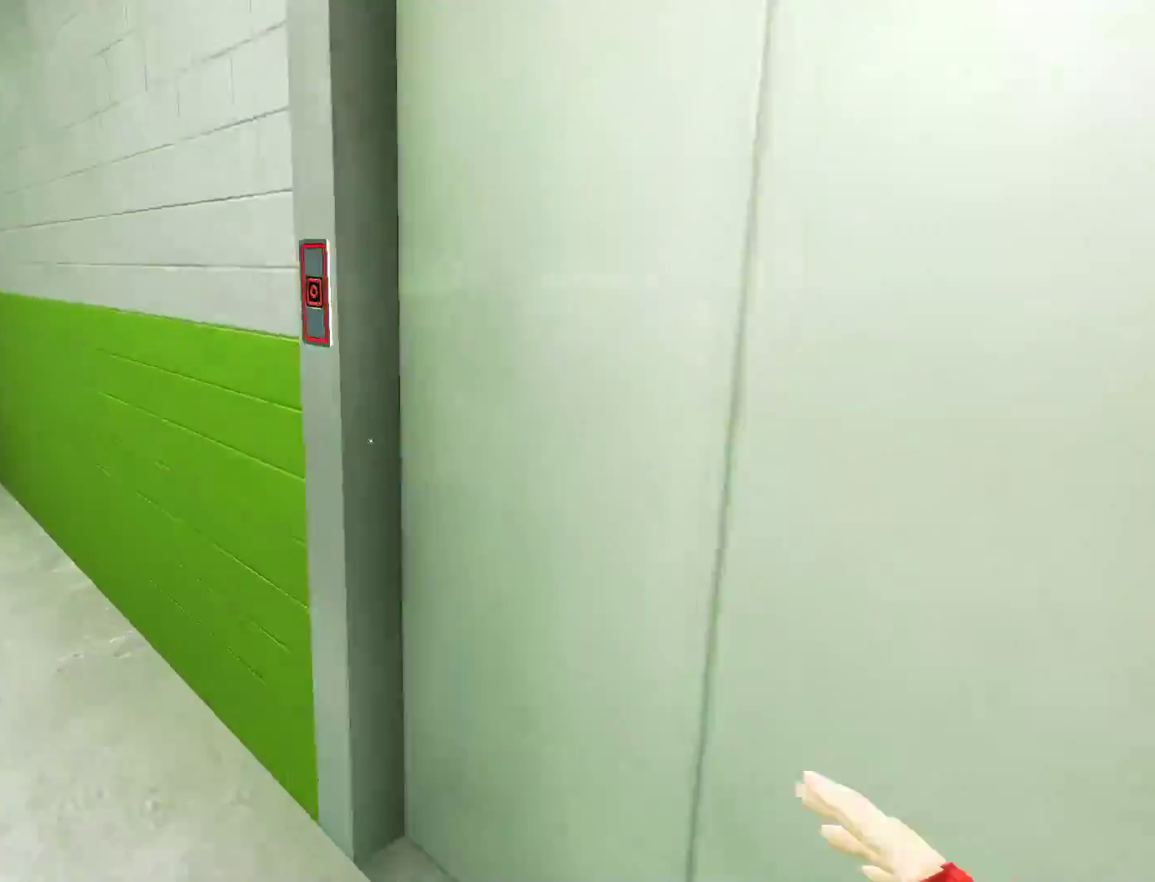
{"keys": ["a", "s"], "mouse": [], "events": [[67, "mouse_wheel_up", "down"], [200, "mouse_wheel_up", "up"], [250, "a", "down"], [350, "w", "up"], [483, "s", "down"], [483, "shift", "up"]]}
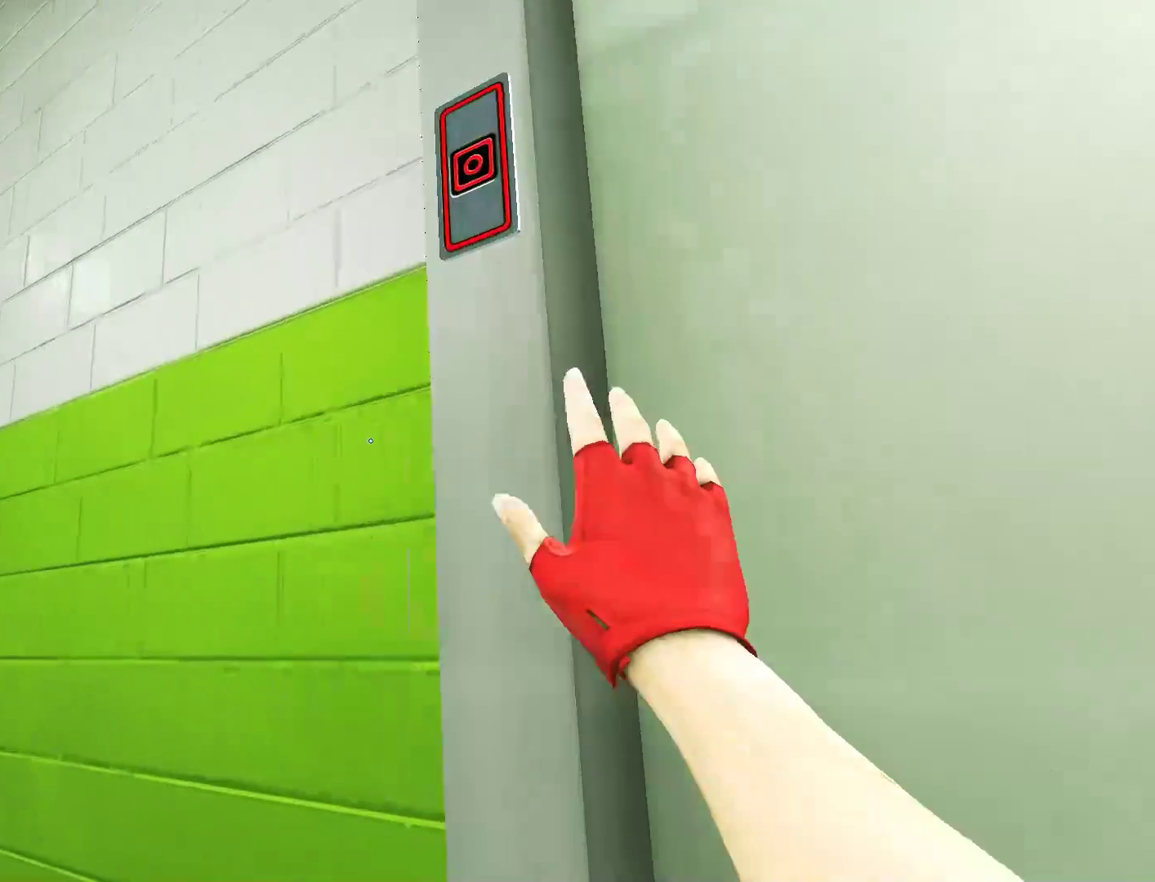
{"keys": ["w"], "mouse": [], "events": [[167, "a", "up"], [167, "d", "down"], [317, "d", "up"], [317, "s", "up"], [400, "w", "down"]]}
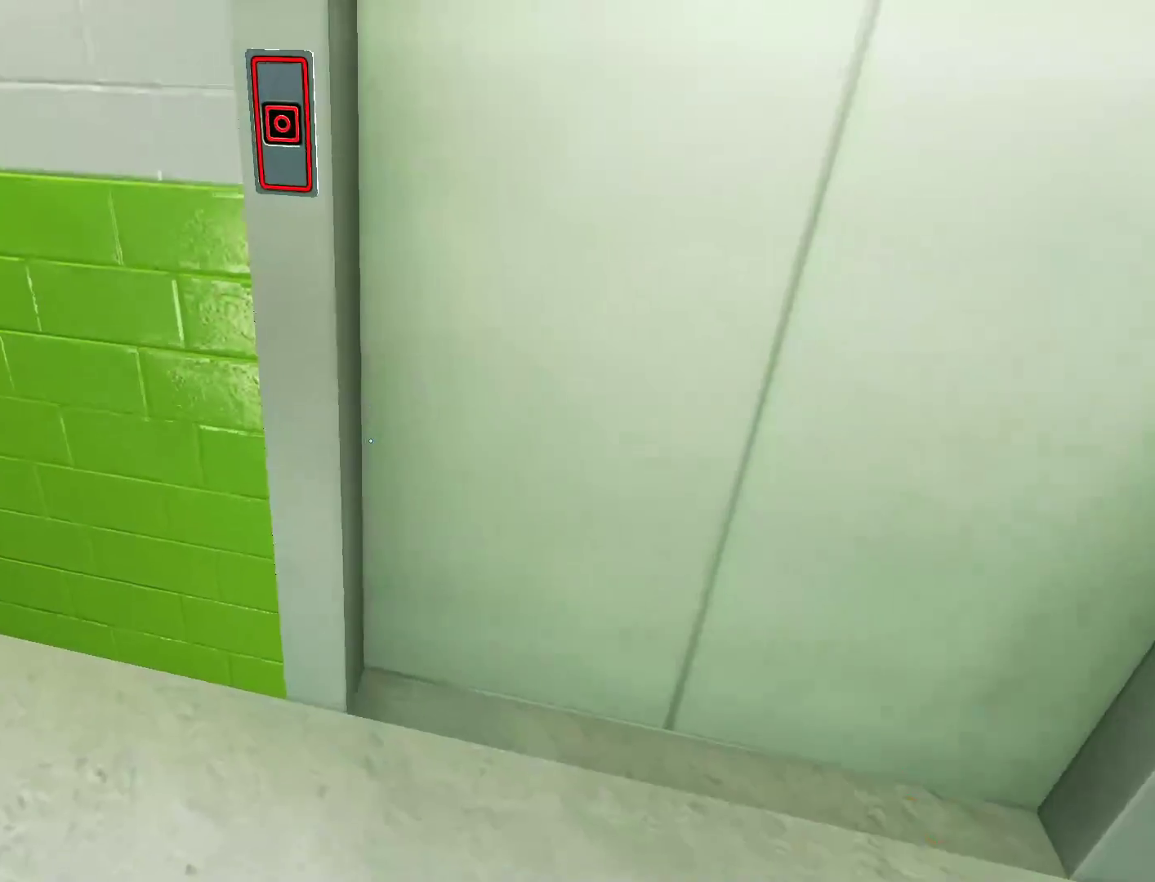
{"keys": ["shift", "w"], "mouse": [], "events": [[233, "shift", "down"], [283, "mouse_wheel_up", "down"], [467, "mouse_wheel_up", "up"]]}
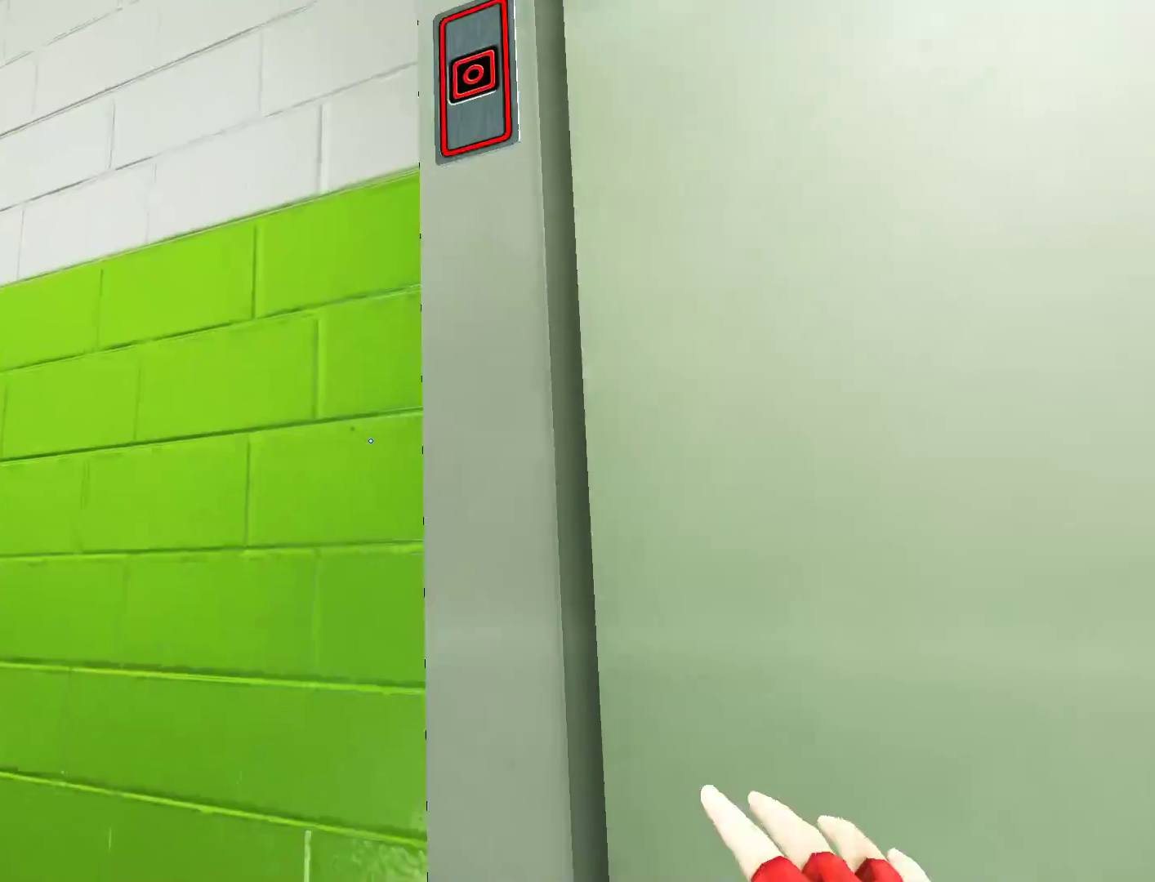
{"keys": ["d"], "mouse": [], "events": [[300, "d", "down"], [300, "w", "up"], [350, "shift", "up"]]}
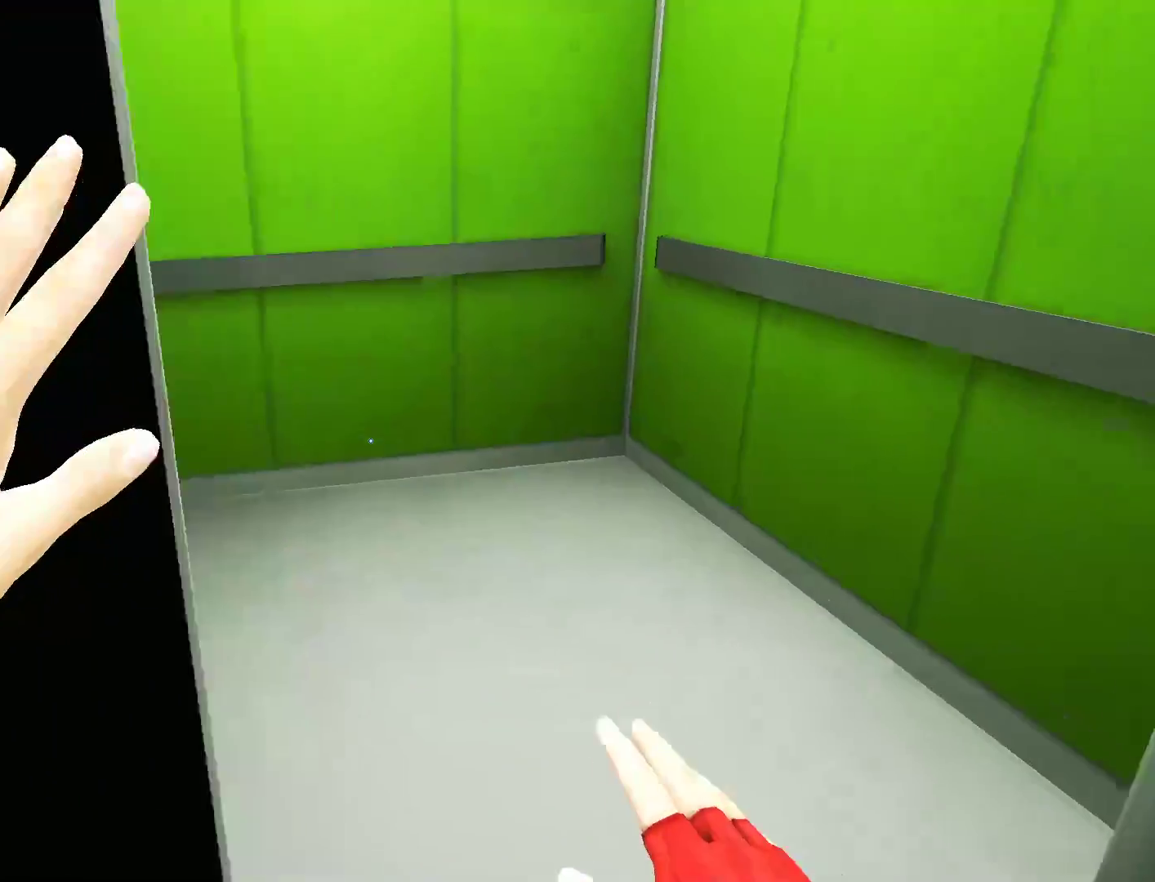
{"keys": ["w"], "mouse": [], "events": [[167, "d", "up"], [167, "w", "down"]]}
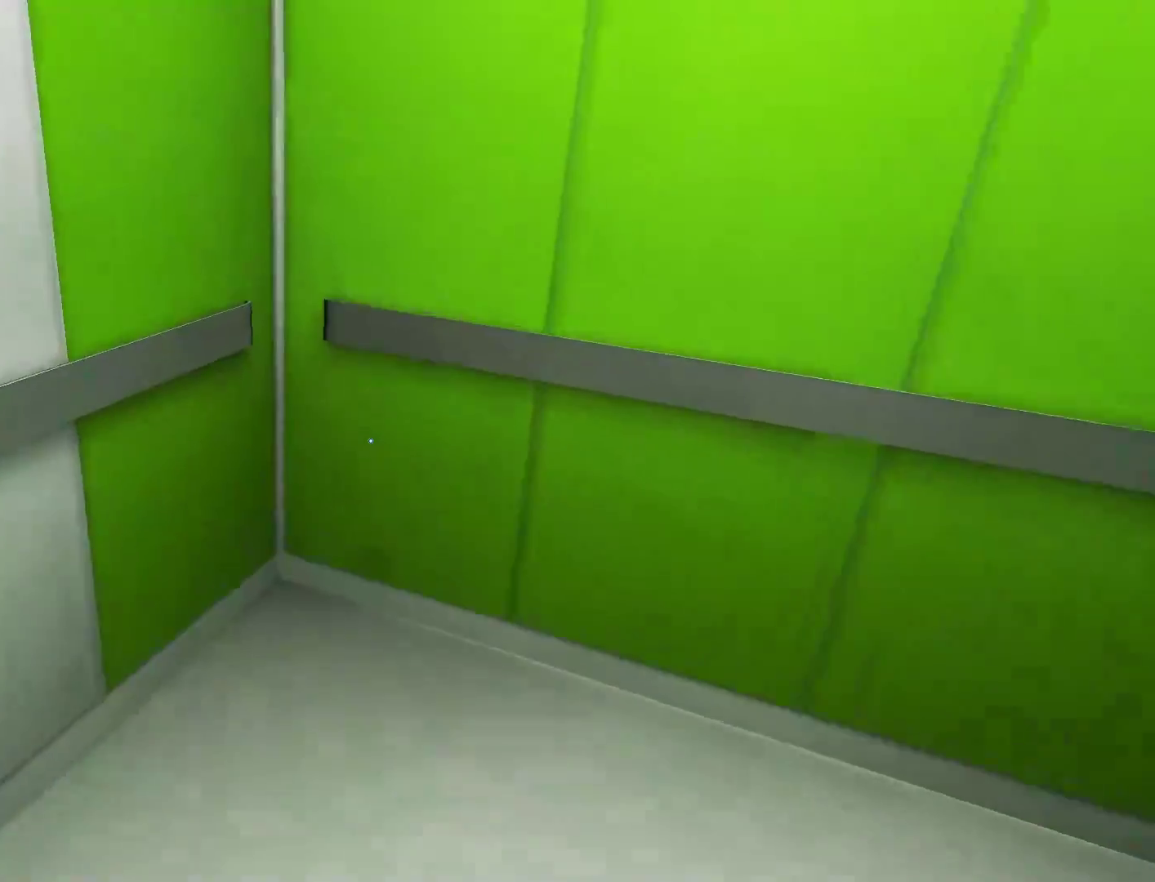
{"keys": ["shift", "w"], "mouse": ["wheel_up"], "events": [[183, "shift", "down"], [283, "mouse_wheel_up", "down"]]}
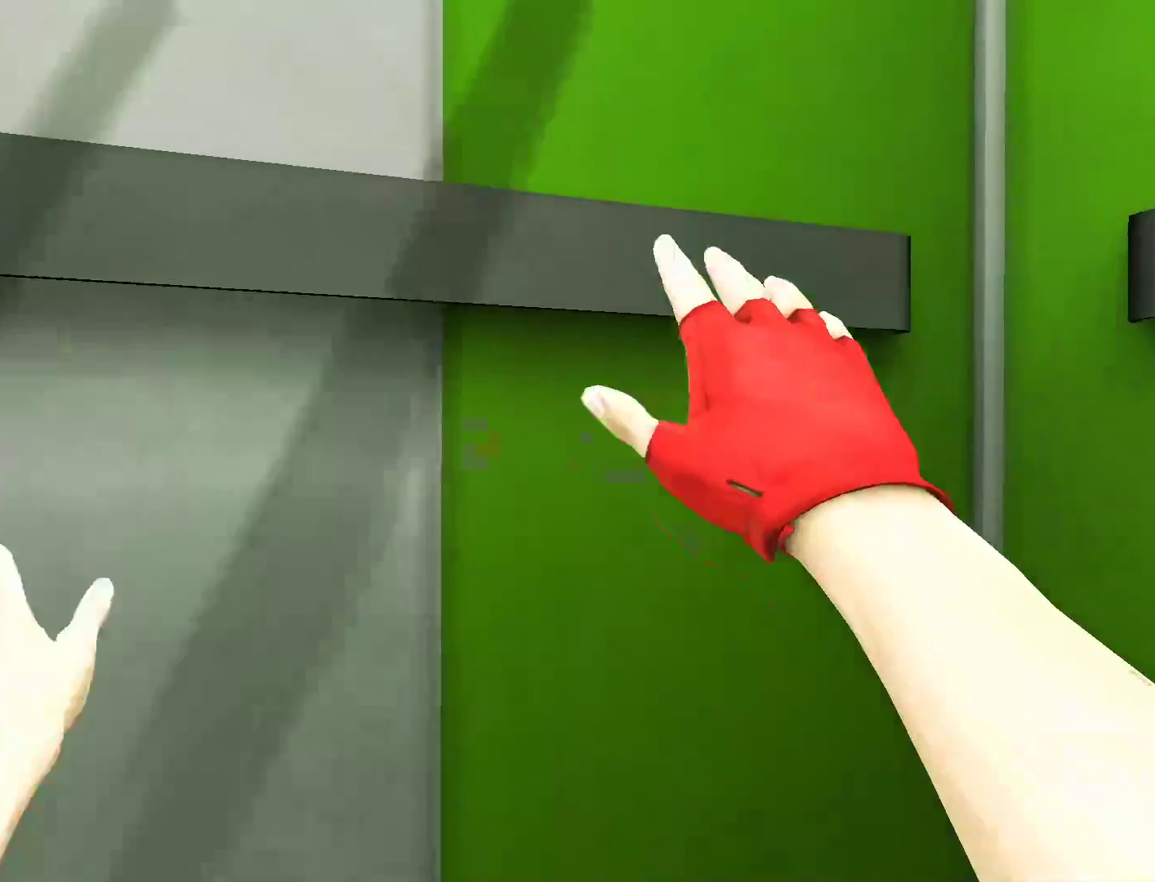
{"keys": [], "mouse": [], "events": [[67, "mouse_wheel_up", "up"], [400, "w", "up"], [483, "shift", "up"]]}
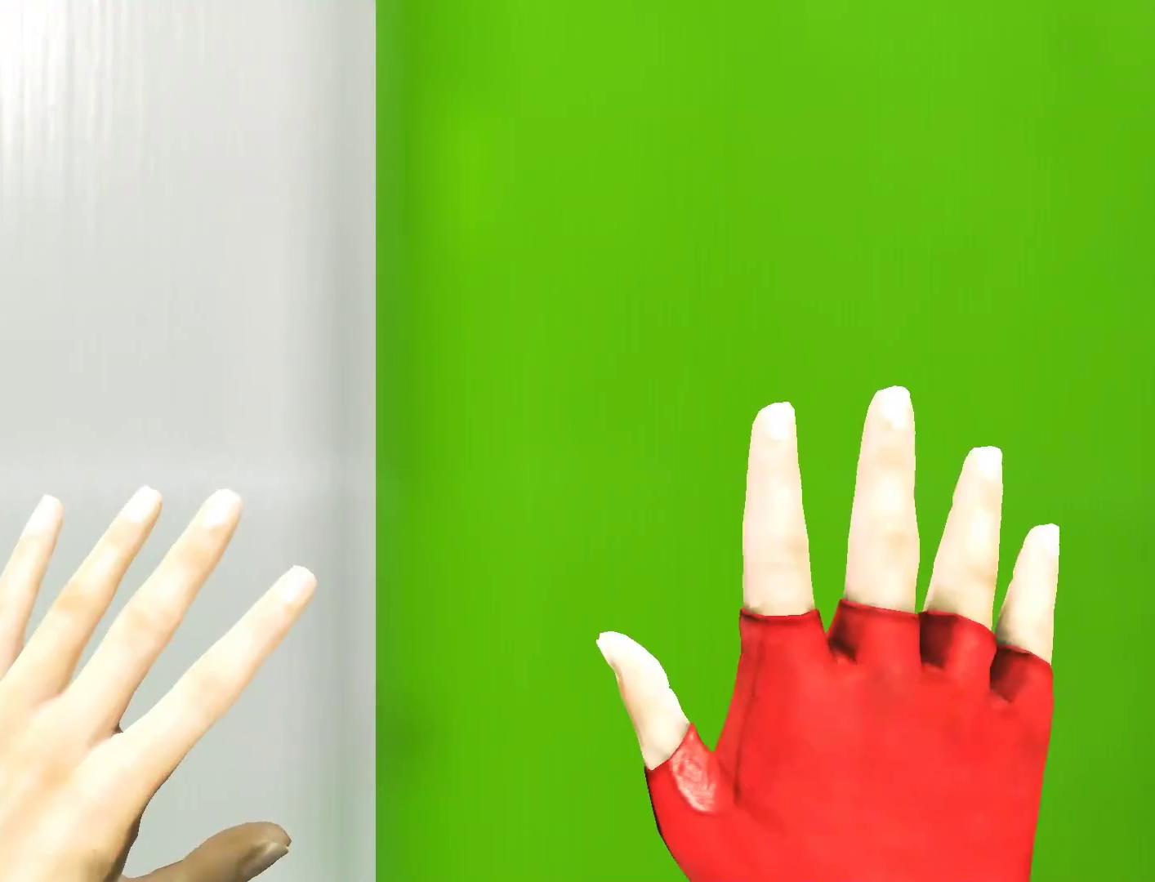
{"keys": [], "mouse": [], "events": []}
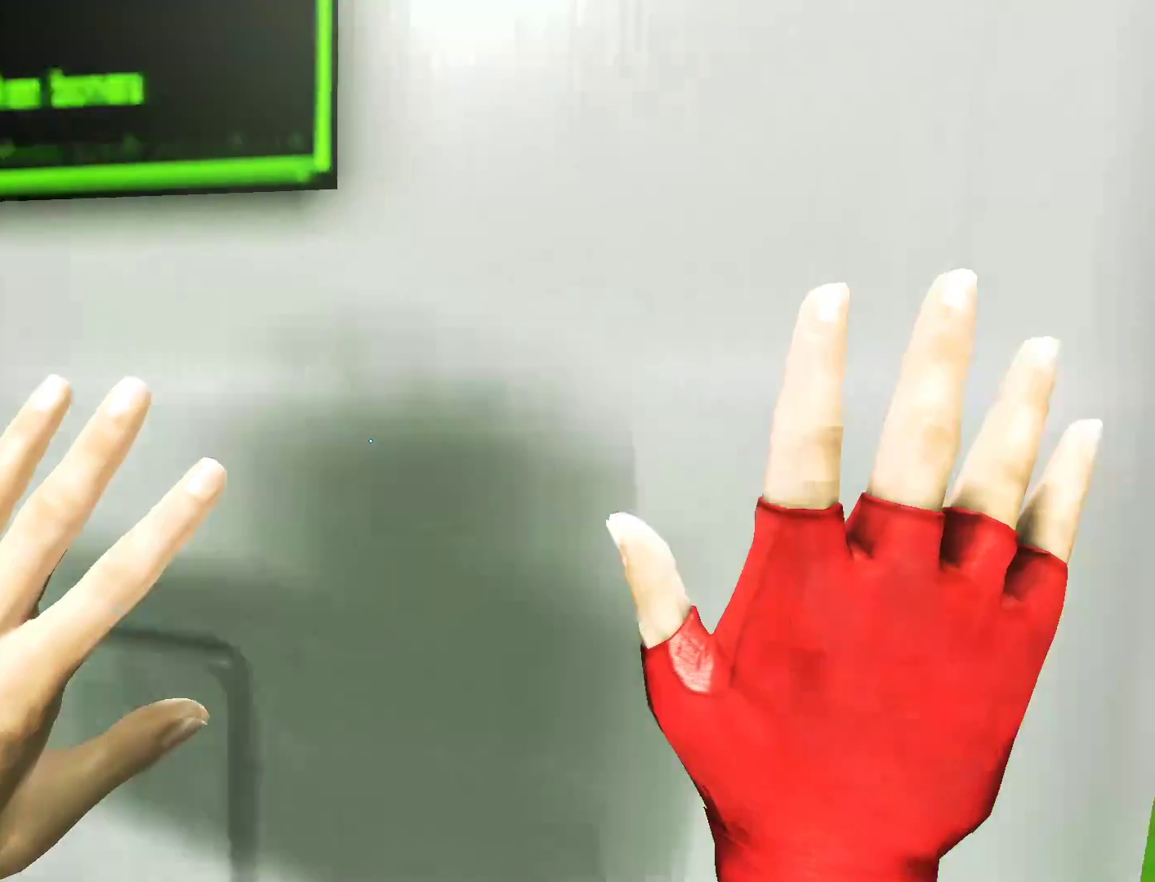
{"keys": [], "mouse": [], "events": [[100, "s", "down"], [333, "s", "up"]]}